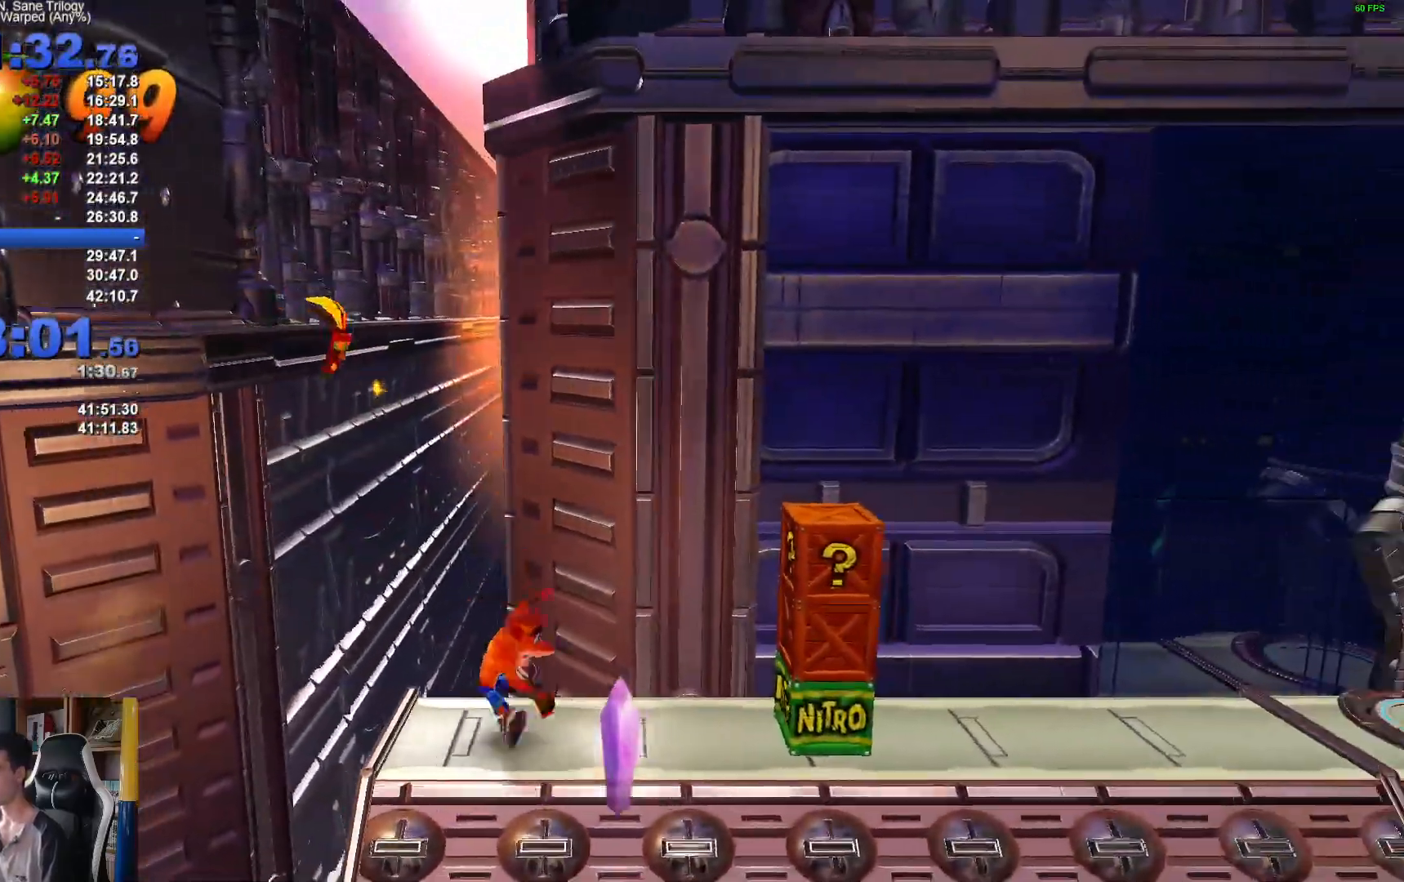
Gameplay with a controller (Xbox layout); each line is a JSON object with the inputs held at the frame after it (dt_ms = milliseconds from this image to that frame). "button_events" lists button changes between this image and that frame as [ms after this image, input, new state], when the widget could be followed in between (sticks are given only as held states). Not read: L2 R2.
{"dt_ms": 500, "buttons": ["A", "X", "R1"], "left_stick": "right", "right_stick": "center", "button_events": [[133, "A", "down"], [183, "X", "down"]]}
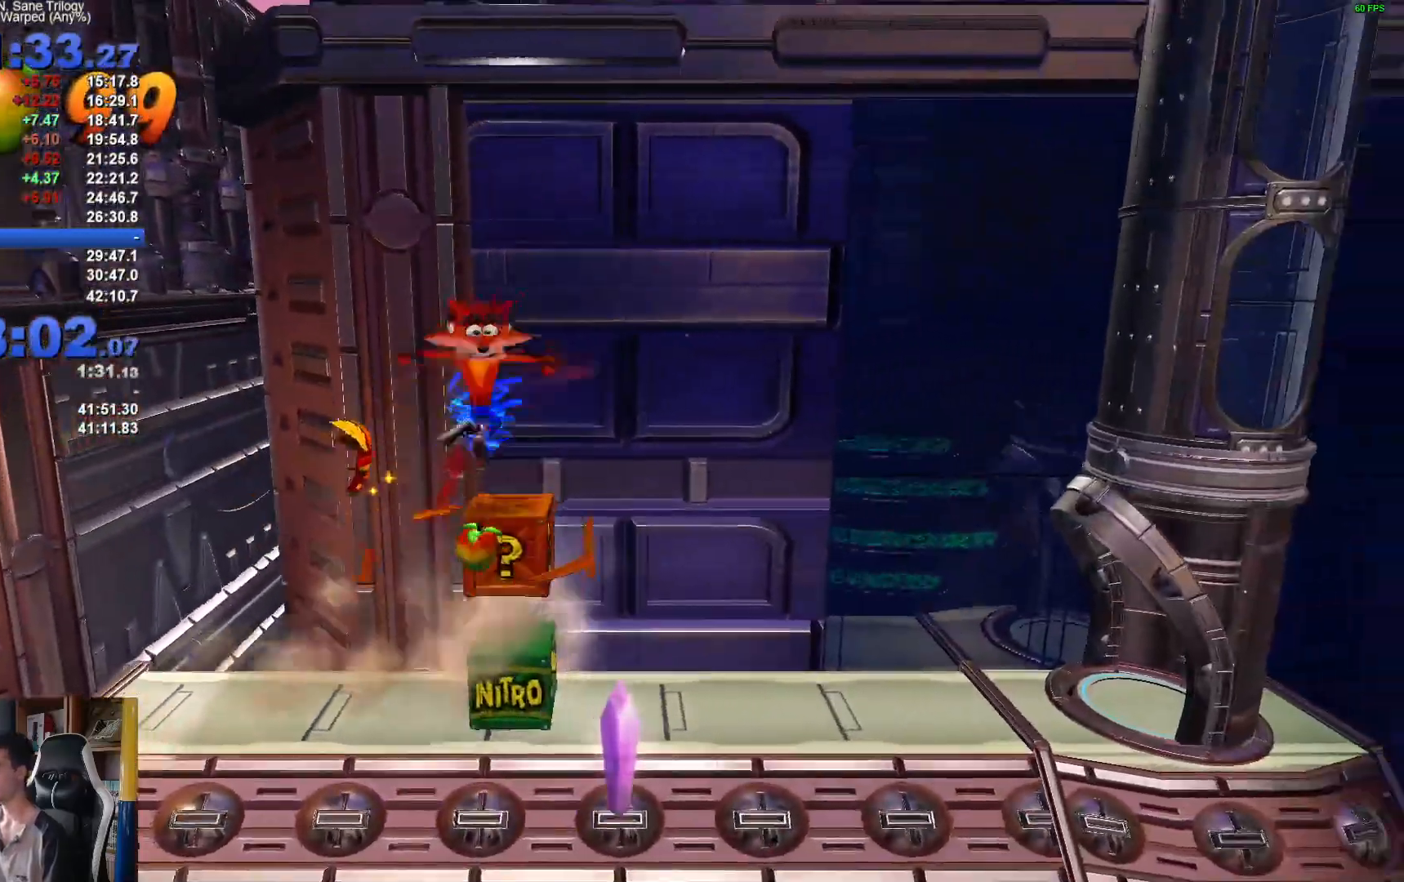
{"dt_ms": 500, "buttons": [], "left_stick": "right", "right_stick": "center", "button_events": [[100, "A", "up"], [117, "R1", "up"], [117, "X", "up"]]}
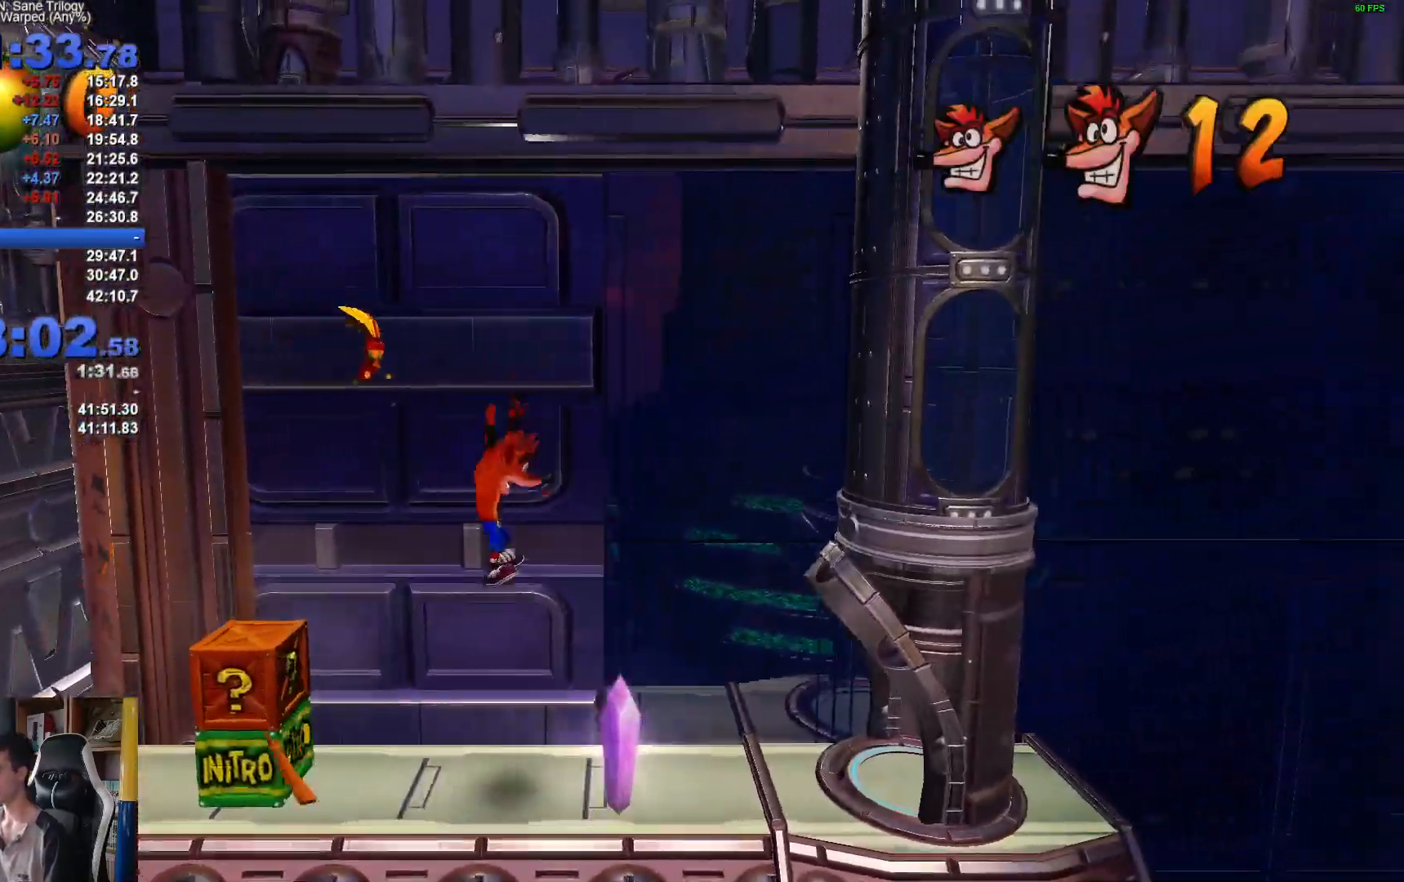
{"dt_ms": 500, "buttons": ["X"], "left_stick": "right", "right_stick": "center", "button_events": [[250, "R1", "down"], [367, "R1", "up"], [383, "X", "down"]]}
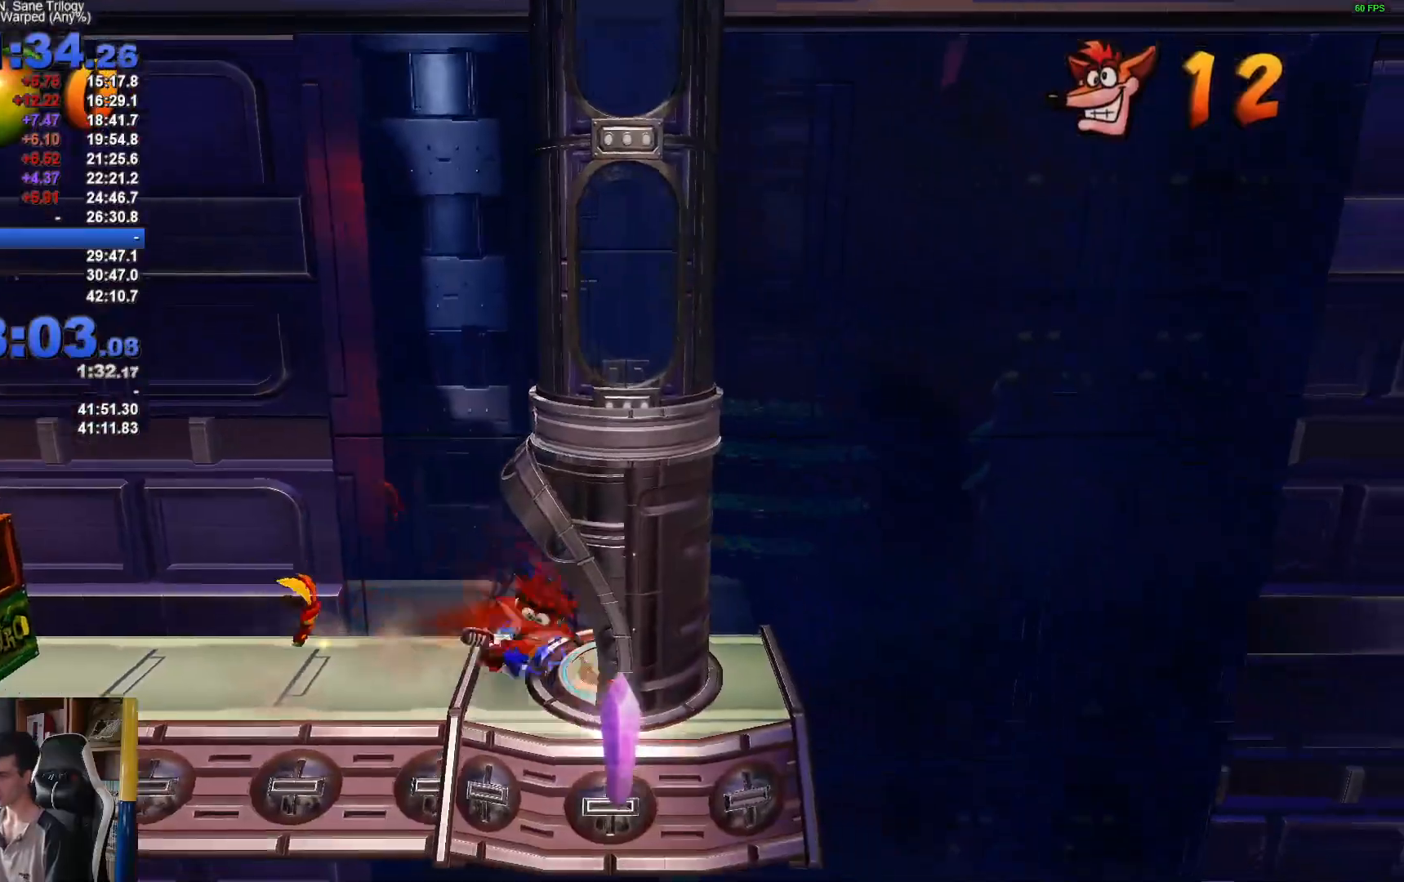
{"dt_ms": 1000, "buttons": [], "left_stick": "center", "right_stick": "center", "button_events": [[50, "X", "up"]]}
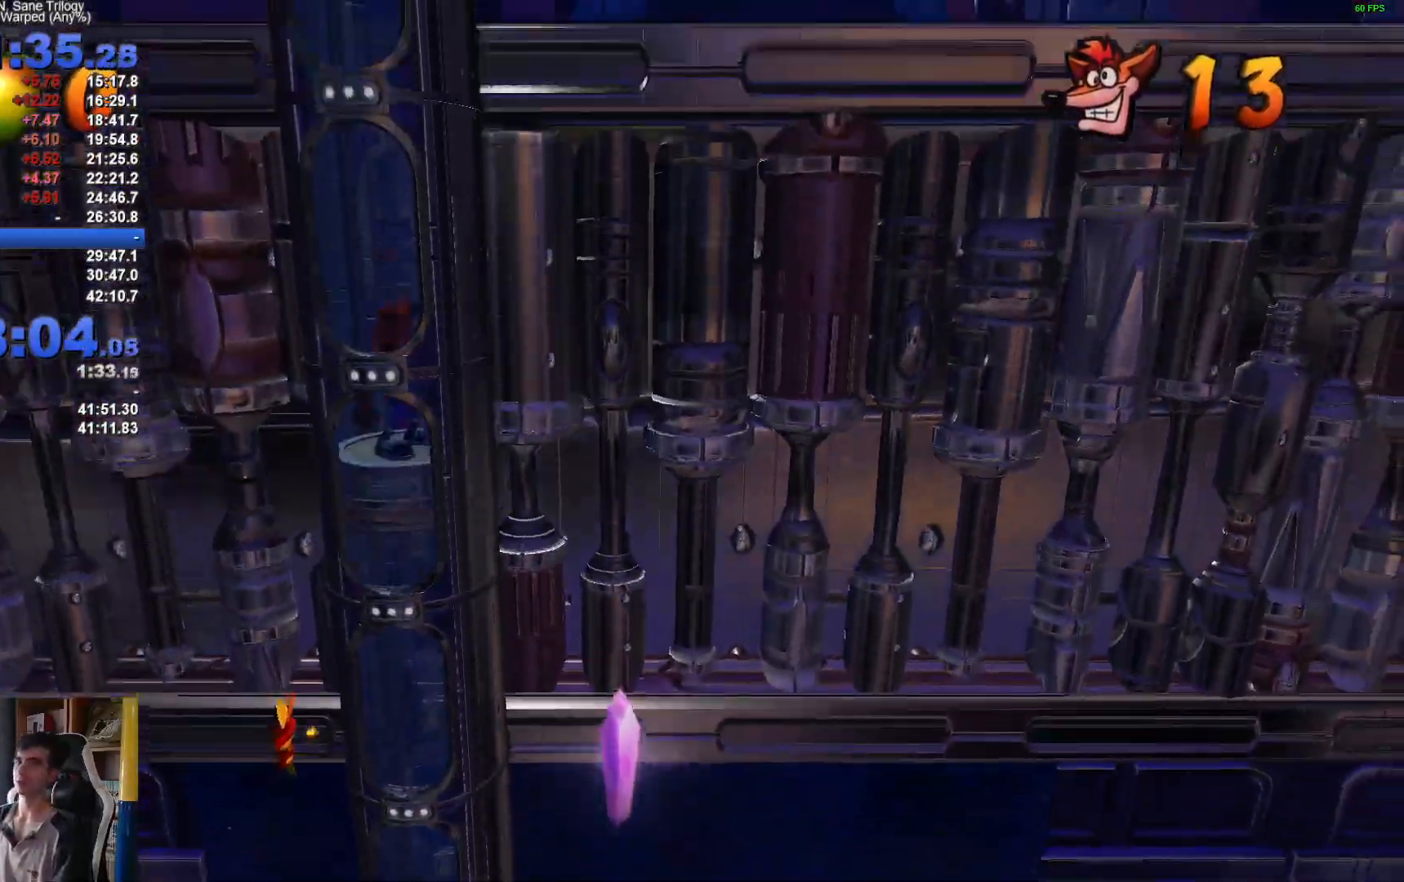
{"dt_ms": 1000, "buttons": ["R1"], "left_stick": "right", "right_stick": "center", "button_events": [[900, "R1", "down"]]}
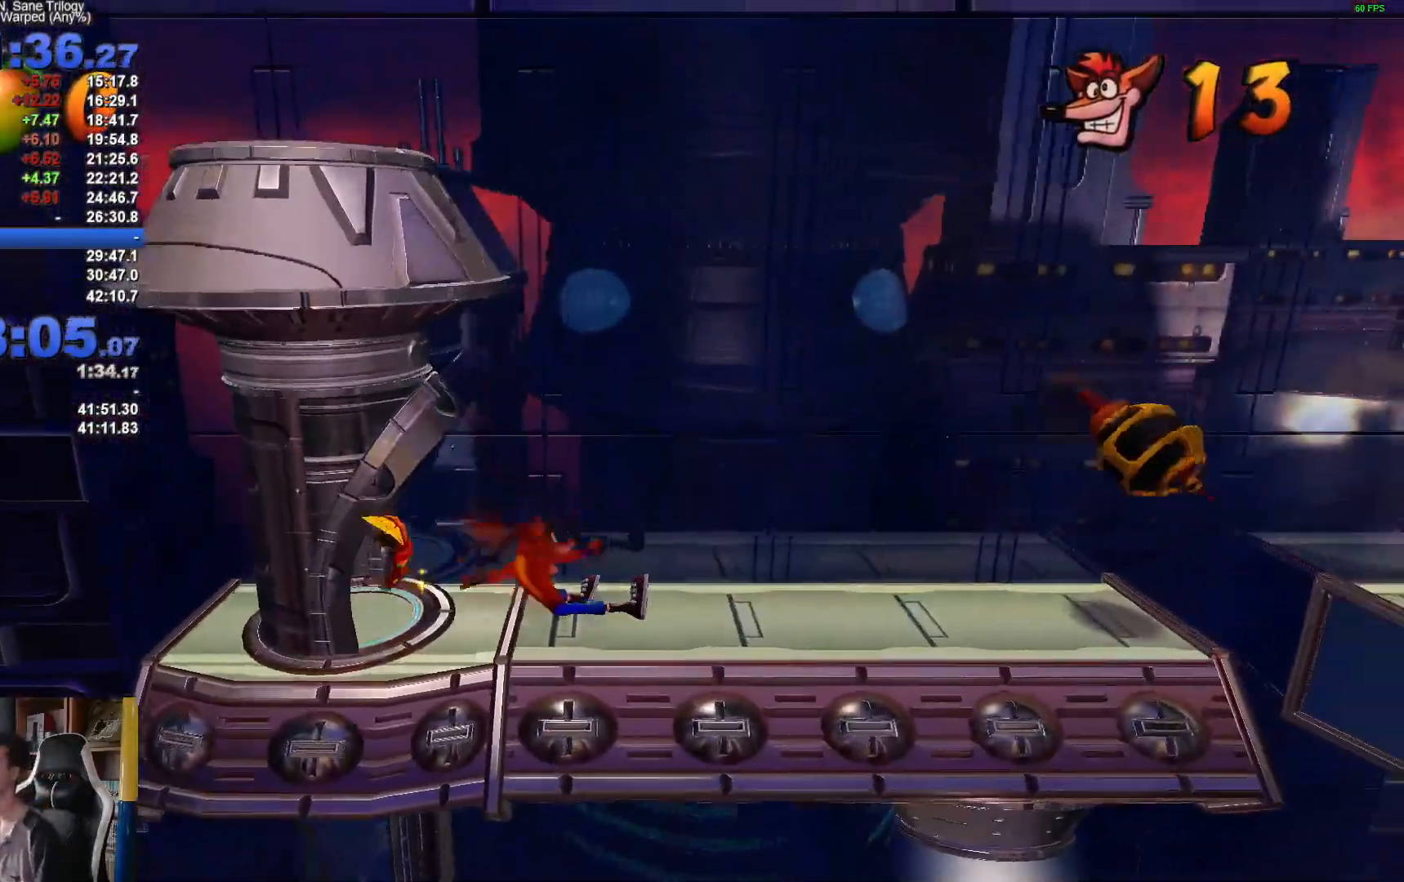
{"dt_ms": 500, "buttons": [], "left_stick": "right", "right_stick": "center", "button_events": [[33, "R1", "up"], [50, "X", "down"], [200, "X", "up"]]}
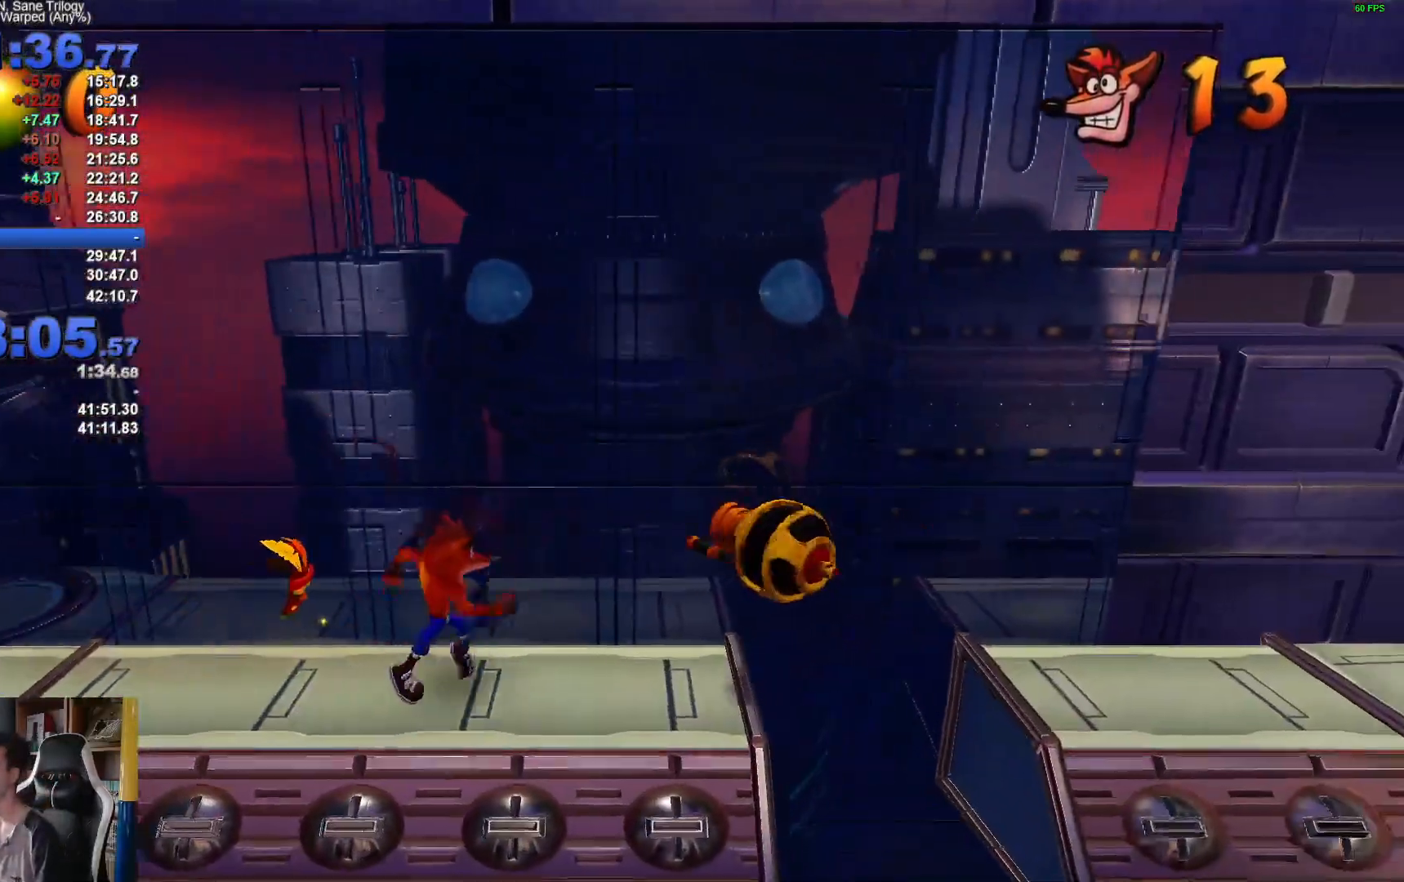
{"dt_ms": 500, "buttons": ["A", "X", "R1"], "left_stick": "right", "right_stick": "center", "button_events": [[133, "R1", "down"], [250, "A", "down"], [283, "X", "down"]]}
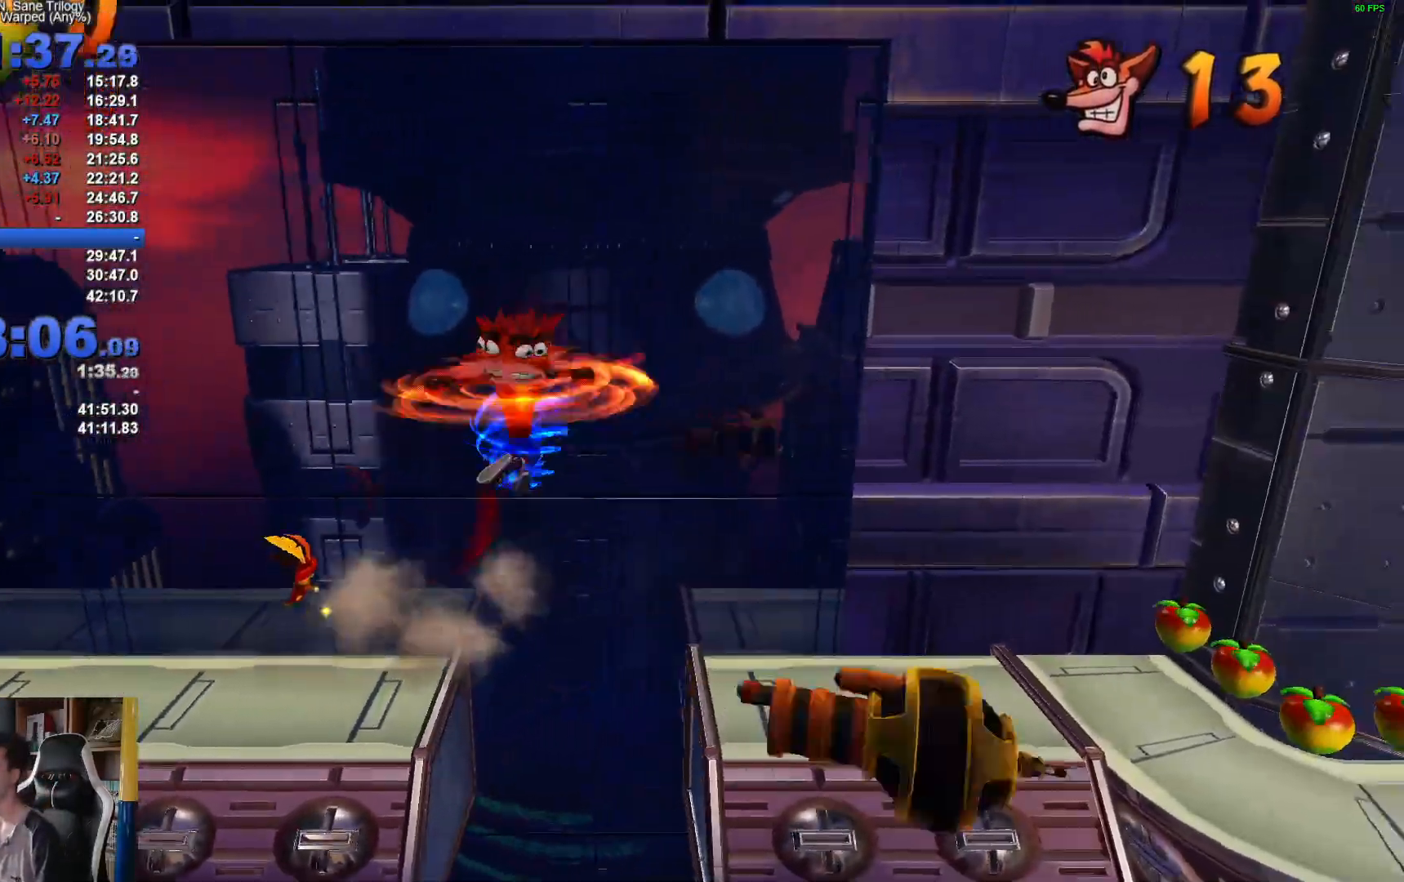
{"dt_ms": 500, "buttons": [], "left_stick": "right", "right_stick": "center", "button_events": [[150, "A", "up"], [150, "R1", "up"], [167, "X", "up"]]}